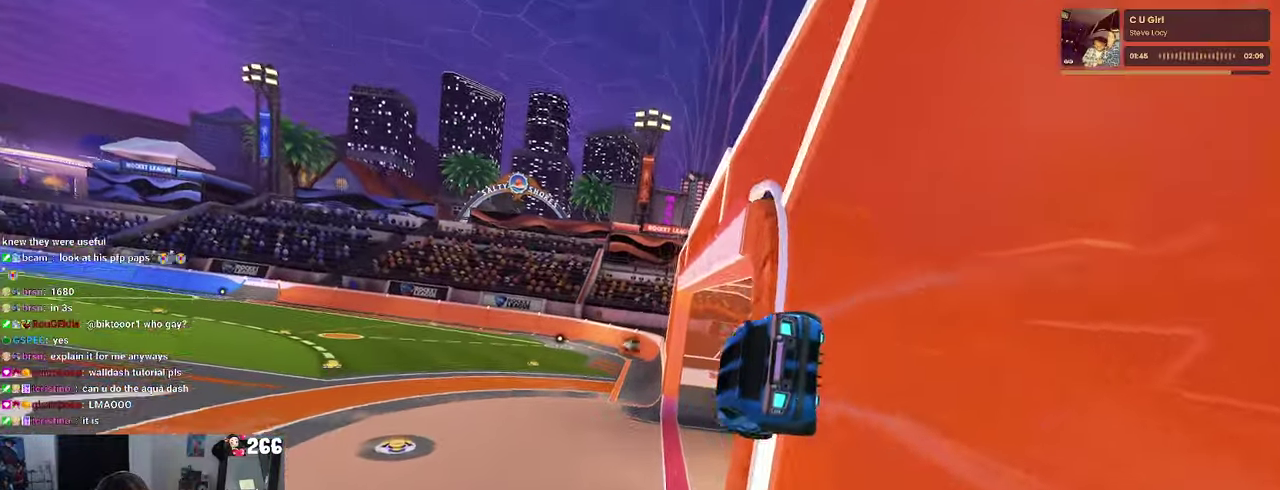
Gameplay with a controller (PlayStation layout); each line is a JSON object with the inputs held at the frame after it. "events" lists button and stick changes between this image and that frame as [ms after this image, input, new state], when the widget could be followed in between. Not read: L1 L3 R3.
{"buttons": ["R2"], "left_stick": "down", "right_stick": "center", "events": [[133, "left_stick", "center"], [216, "left_stick", "right"], [266, "SQUARE", "down"], [283, "left_stick", "down-right"], [450, "SQUARE", "up"], [466, "left_stick", "down"]]}
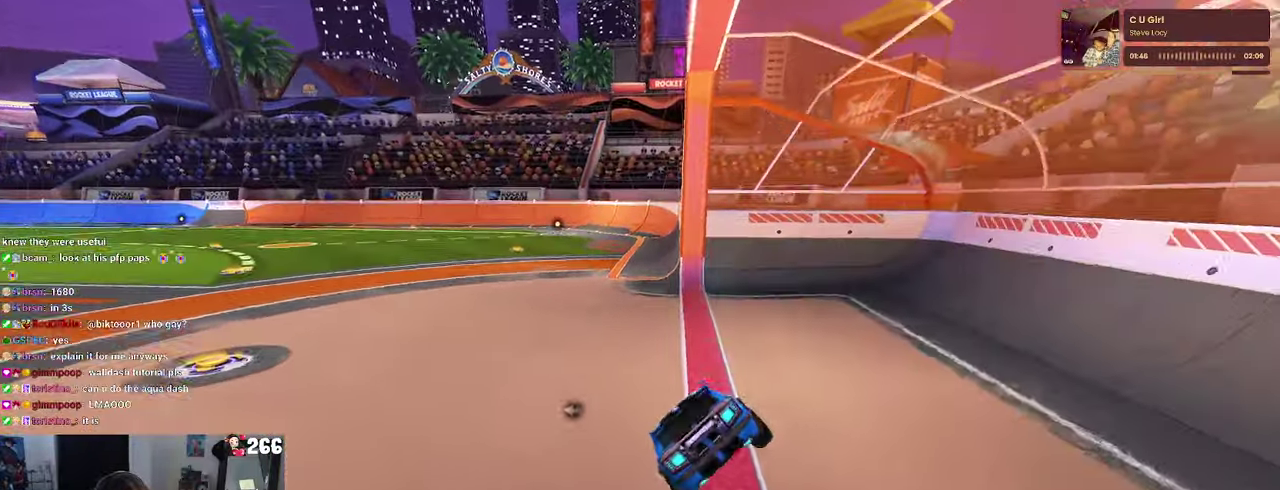
{"buttons": ["R2"], "left_stick": "center", "right_stick": "center", "events": [[150, "left_stick", "up"], [166, "CROSS", "down"], [216, "CROSS", "up"], [350, "left_stick", "center"]]}
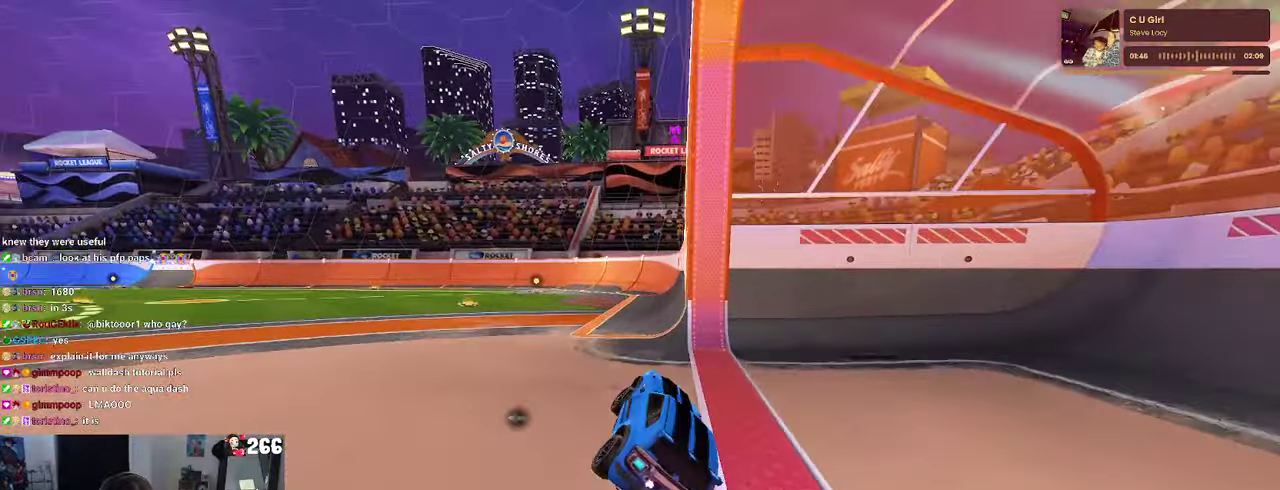
{"buttons": [], "left_stick": "center", "right_stick": "center", "events": [[150, "left_stick", "left"], [300, "left_stick", "center"], [450, "R2", "up"]]}
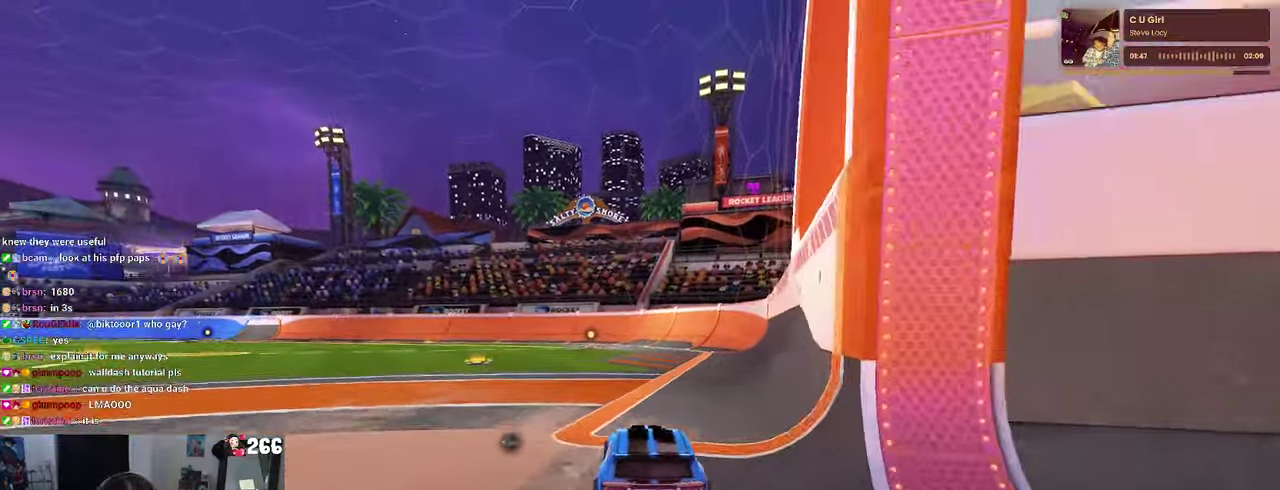
{"buttons": ["L2"], "left_stick": "center", "right_stick": "center", "events": [[216, "L2", "down"]]}
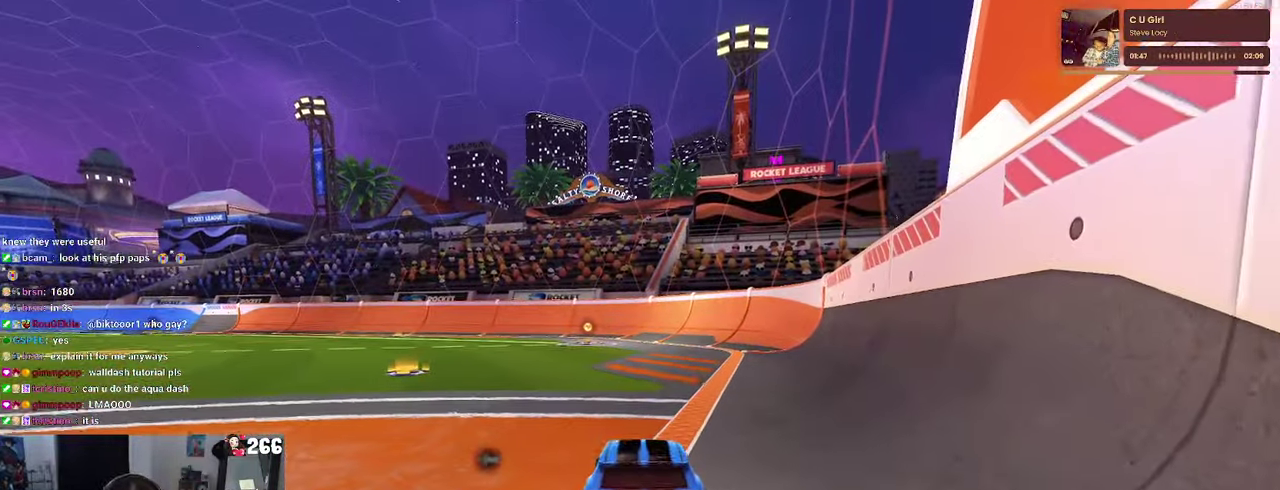
{"buttons": ["R2"], "left_stick": "center", "right_stick": "center", "events": [[50, "L2", "up"], [466, "R2", "down"]]}
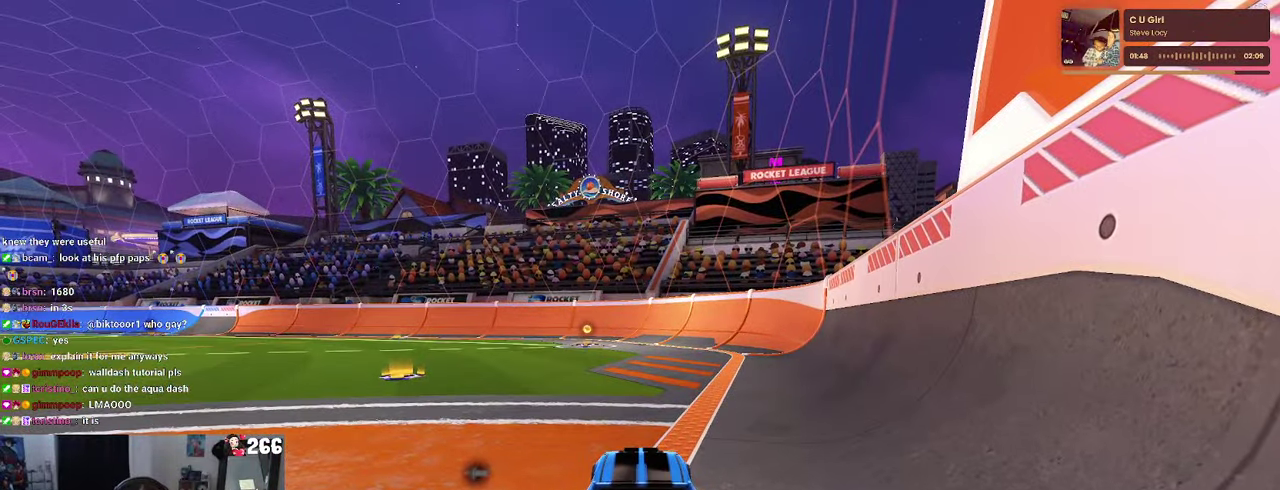
{"buttons": ["R2"], "left_stick": "right", "right_stick": "center", "events": [[433, "left_stick", "right"]]}
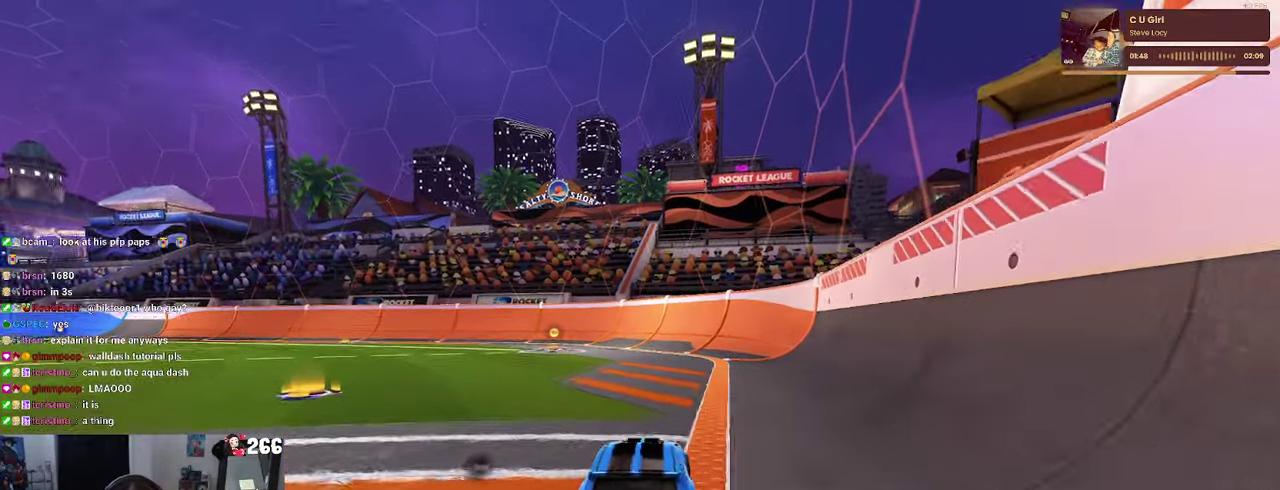
{"buttons": ["R2"], "left_stick": "center", "right_stick": "center", "events": [[150, "left_stick", "center"], [333, "left_stick", "left"], [400, "left_stick", "center"]]}
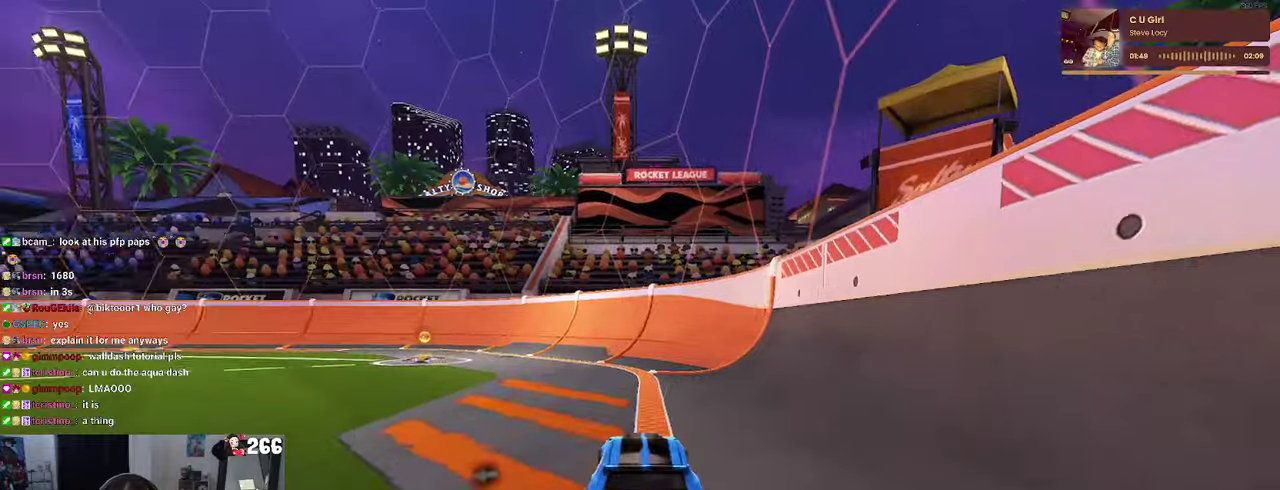
{"buttons": ["SQUARE", "R1", "R2"], "left_stick": "left", "right_stick": "center", "events": [[17, "left_stick", "right"], [133, "left_stick", "center"], [317, "R1", "down"], [367, "CROSS", "down"], [383, "left_stick", "left"], [467, "SQUARE", "down"], [500, "CROSS", "up"]]}
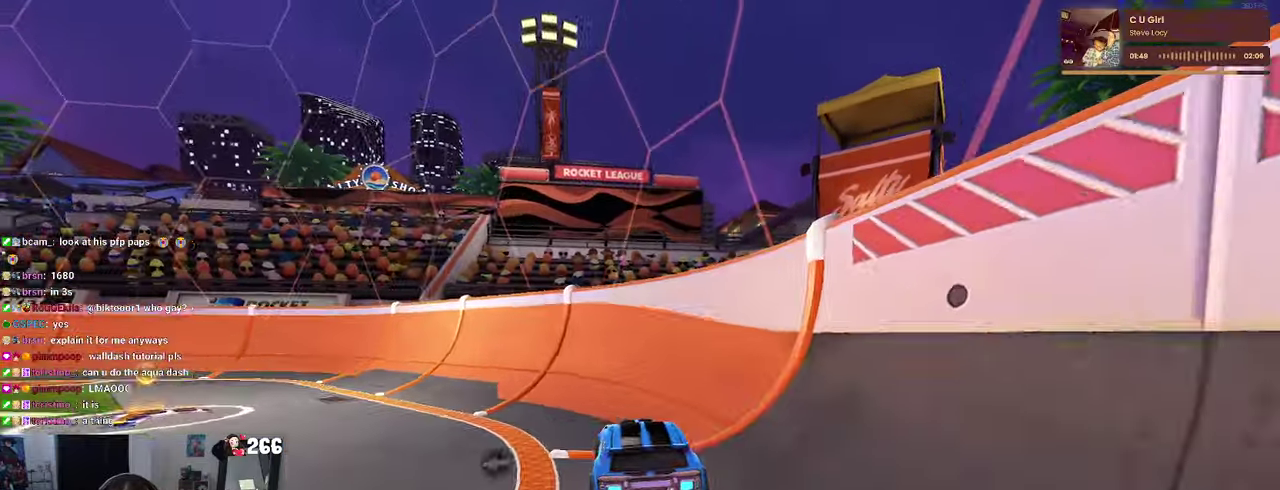
{"buttons": ["CROSS", "SQUARE", "R1", "R2"], "left_stick": "center", "right_stick": "center"}
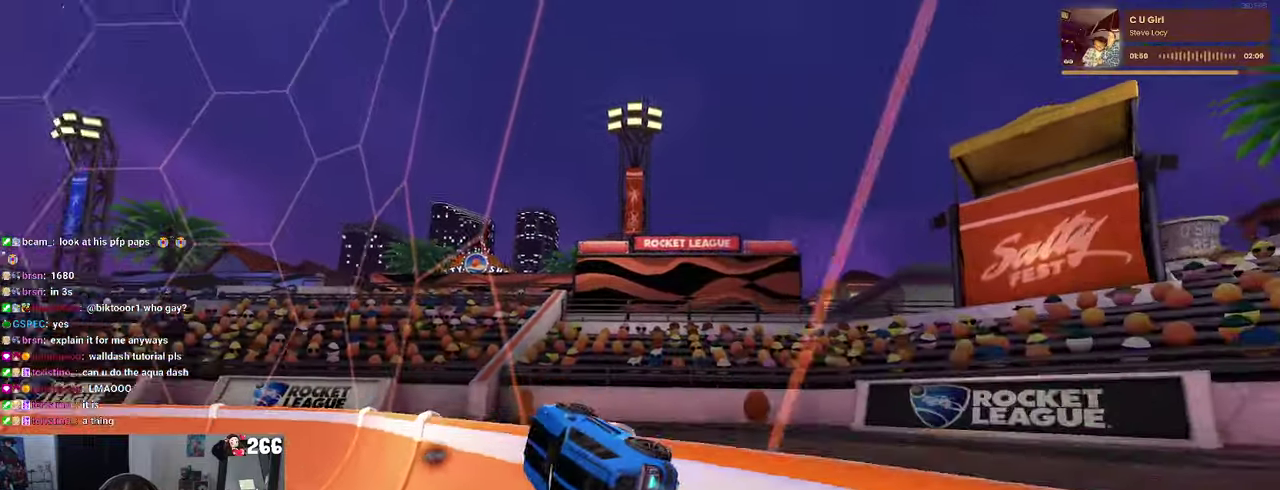
{"buttons": ["SQUARE", "R1", "R2"], "left_stick": "down-left", "right_stick": "center"}
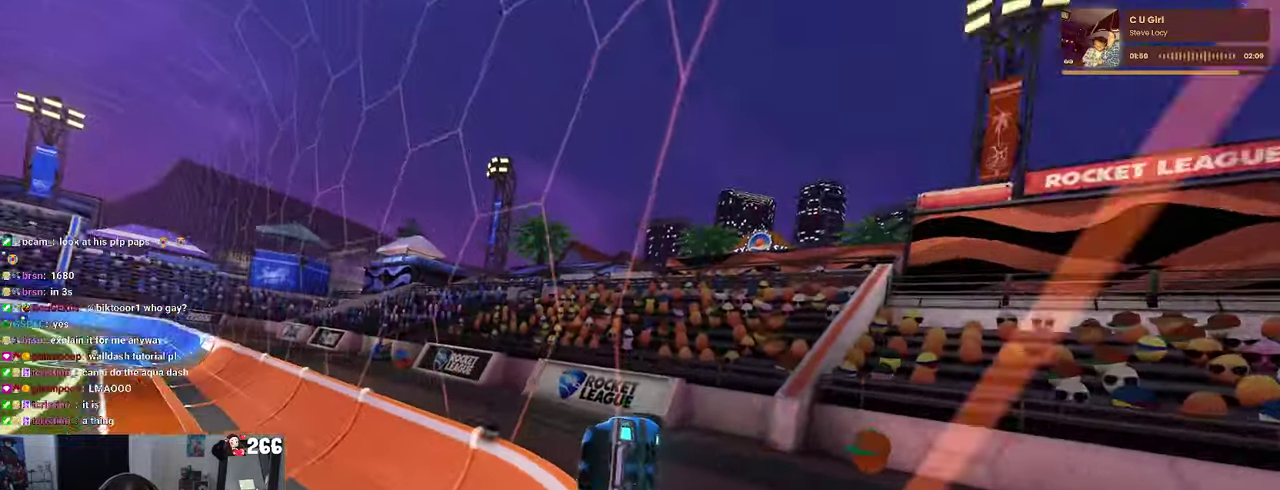
{"buttons": ["SQUARE", "R1", "R2"], "left_stick": "right", "right_stick": "center", "events": [[167, "left_stick", "right"], [267, "CROSS", "down"], [367, "CROSS", "up"]]}
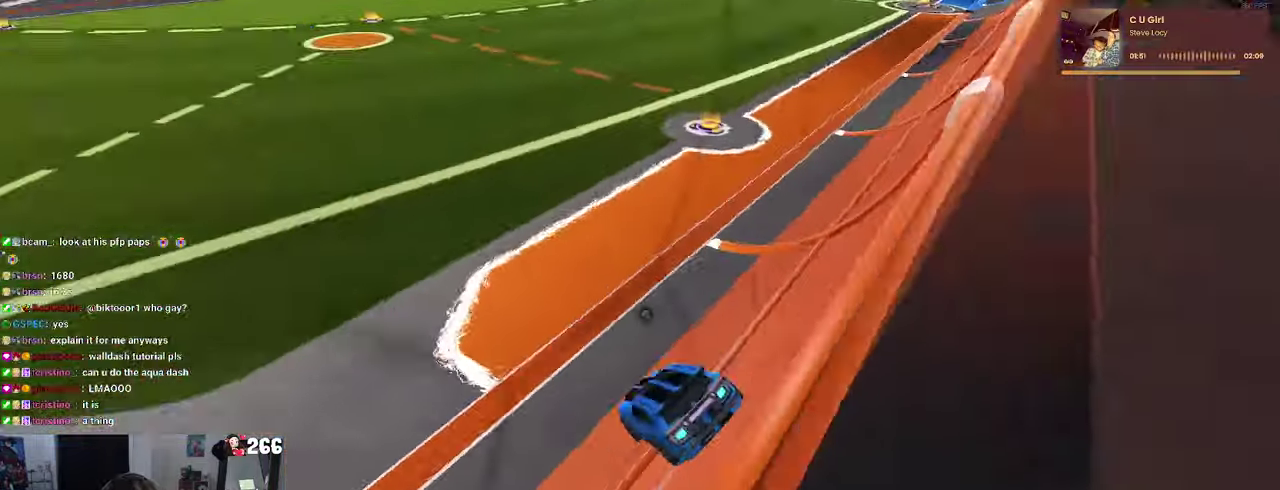
{"buttons": ["R1", "R2"], "left_stick": "left", "right_stick": "center", "events": [[250, "left_stick", "center"], [300, "SQUARE", "up"], [417, "left_stick", "left"]]}
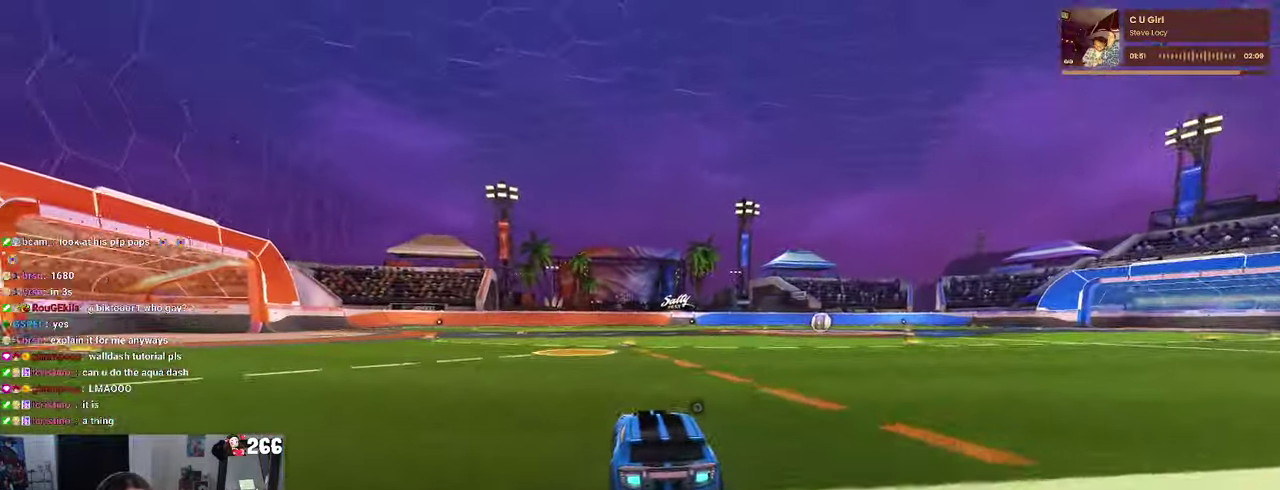
{"buttons": ["CROSS", "R1", "R2"], "left_stick": "up", "right_stick": "center", "events": [[50, "left_stick", "center"], [150, "R1", "up"], [333, "left_stick", "right"], [417, "left_stick", "up-right"], [433, "CROSS", "down"], [483, "R1", "down"], [483, "left_stick", "up"]]}
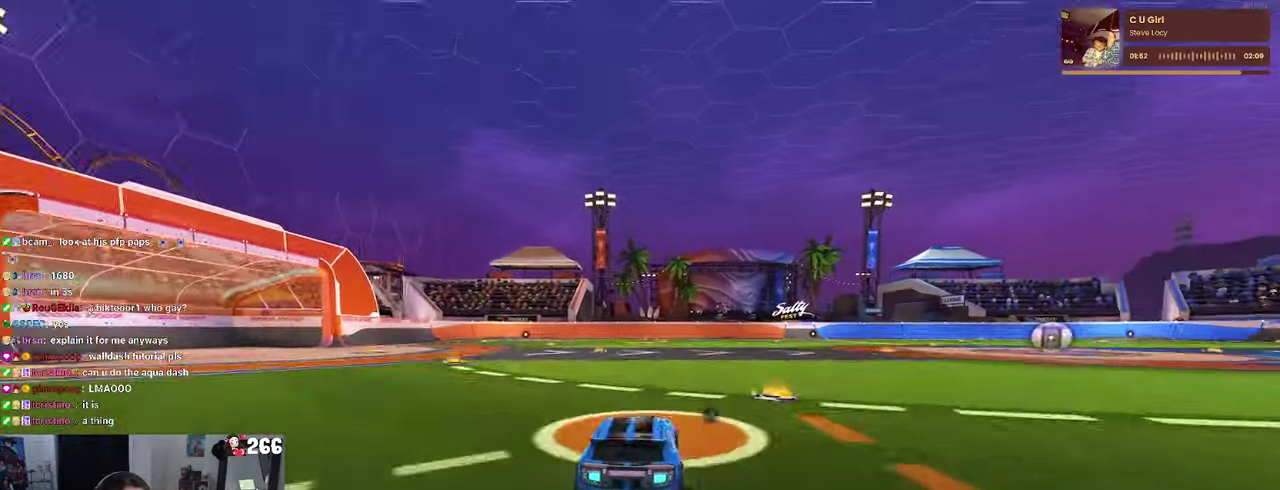
{"buttons": ["SQUARE", "R2"], "left_stick": "down-right", "right_stick": "center", "events": [[33, "CROSS", "up"], [33, "left_stick", "up-left"], [267, "R1", "up"], [283, "left_stick", "down"], [450, "SQUARE", "down"], [483, "left_stick", "down-right"]]}
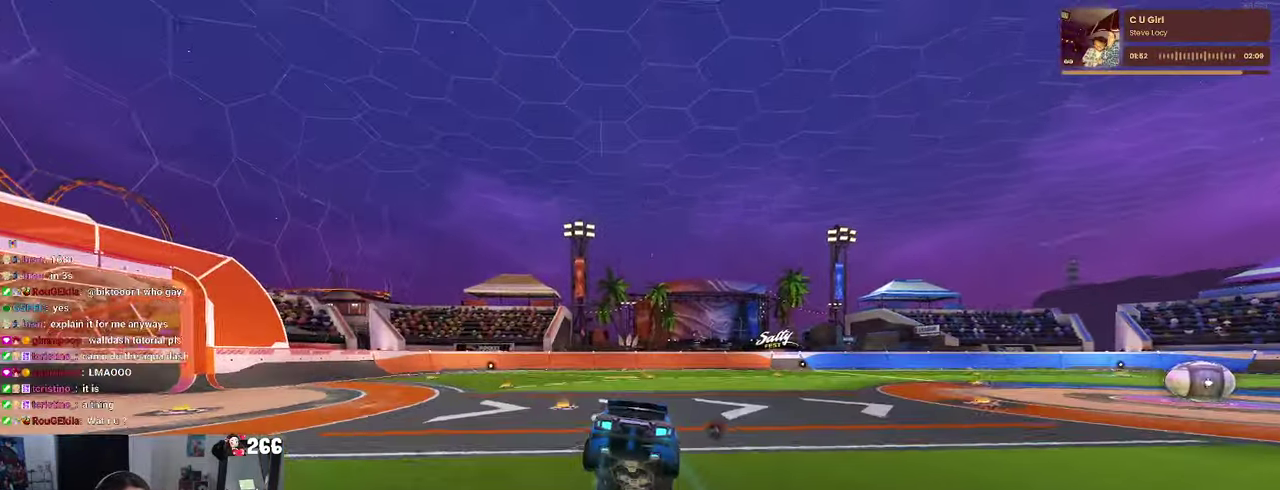
{"buttons": ["CROSS", "SQUARE", "R1", "R2"], "left_stick": "up-left", "right_stick": "center", "events": [[117, "left_stick", "right"], [233, "left_stick", "center"], [383, "left_stick", "up-left"], [433, "R1", "down"], [483, "CROSS", "down"]]}
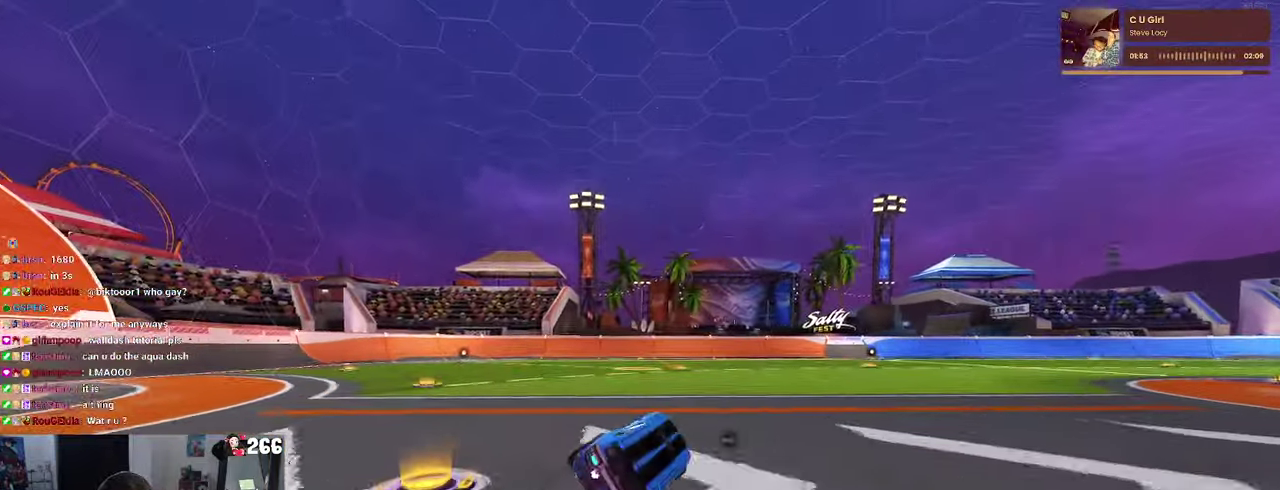
{"buttons": ["SQUARE", "R1", "R2"], "left_stick": "center", "right_stick": "center", "events": [[117, "CROSS", "up"], [383, "left_stick", "center"]]}
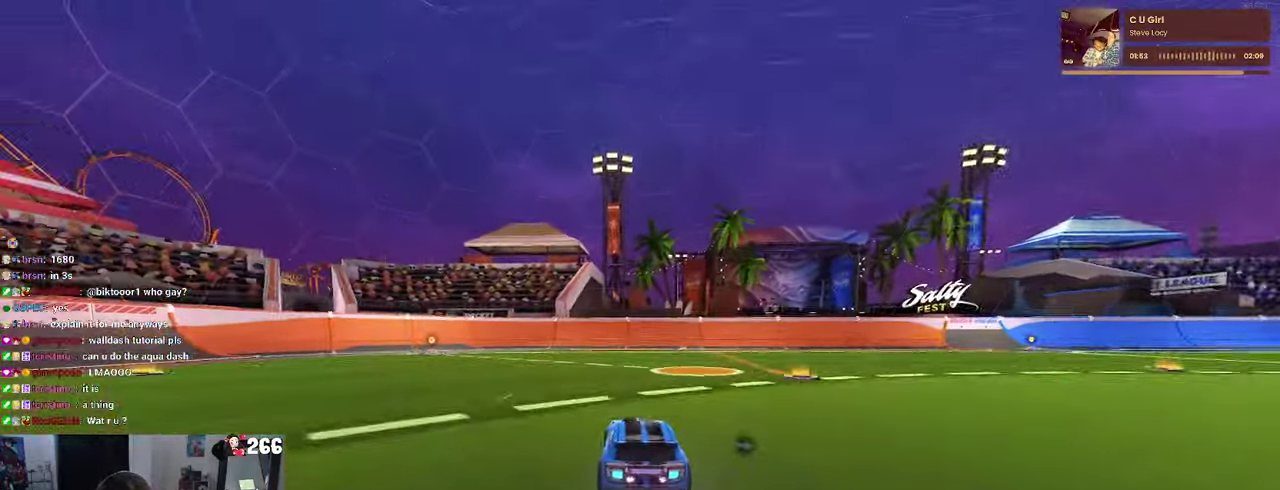
{"buttons": ["R2"], "left_stick": "center", "right_stick": "center", "events": [[100, "SQUARE", "up"], [117, "R1", "up"], [167, "left_stick", "right"], [367, "left_stick", "center"]]}
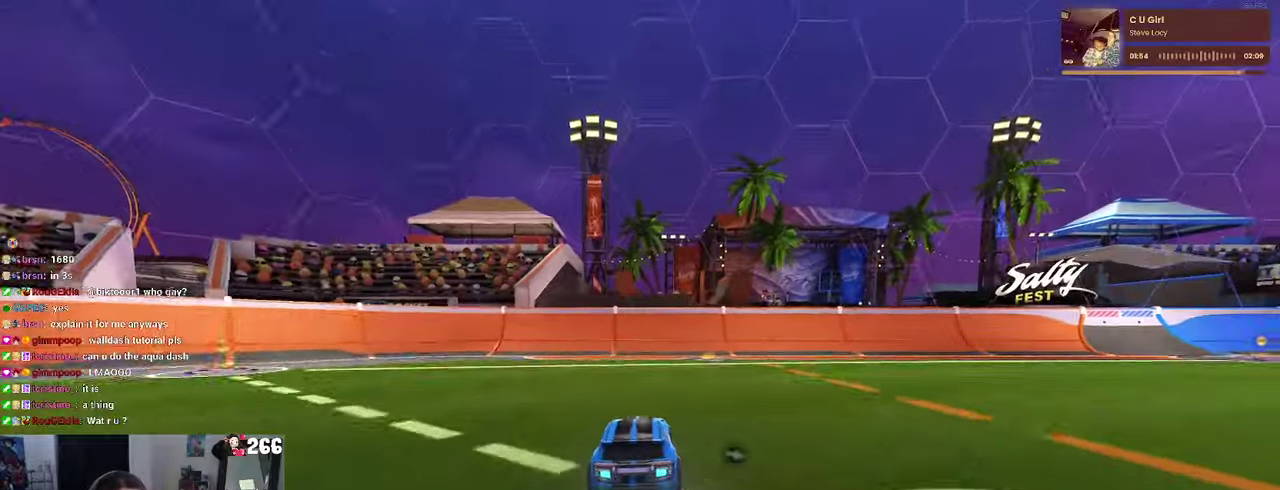
{"buttons": ["SQUARE", "R2"], "left_stick": "down-left", "right_stick": "center"}
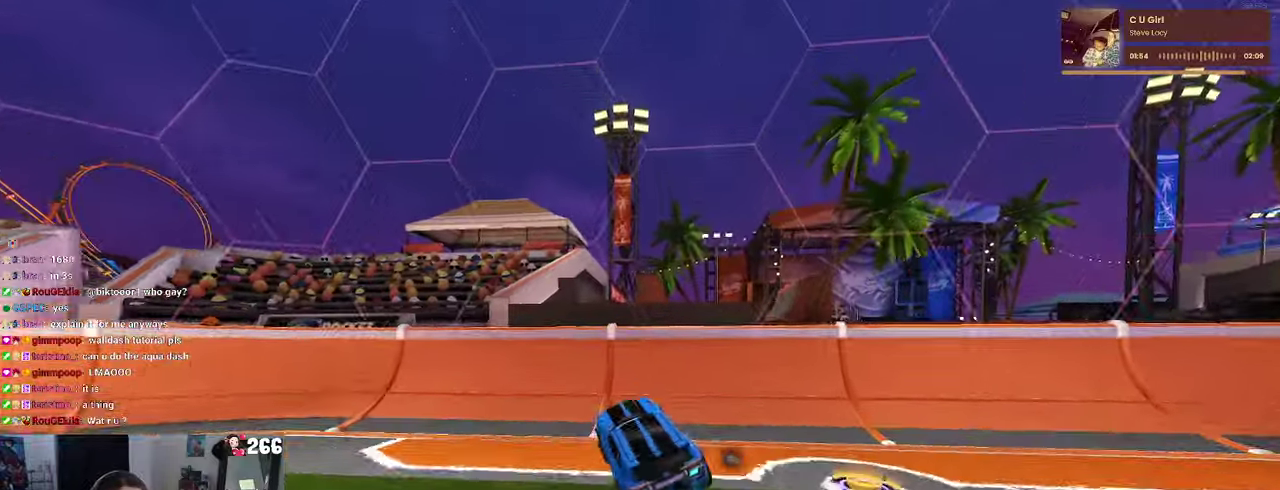
{"buttons": ["R2"], "left_stick": "center", "right_stick": "center"}
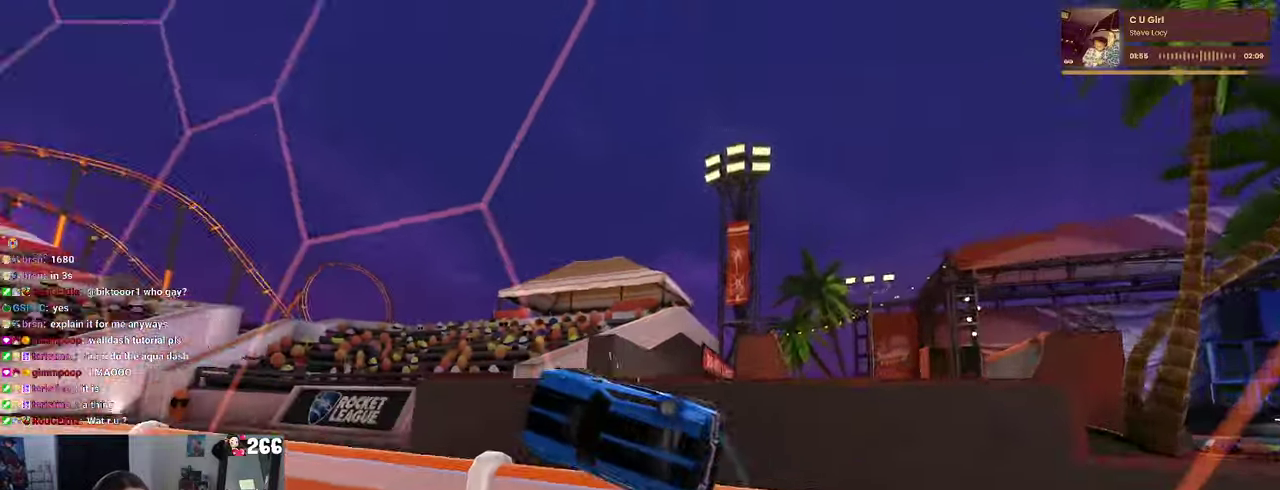
{"buttons": ["R1", "R2"], "left_stick": "down-left", "right_stick": "center"}
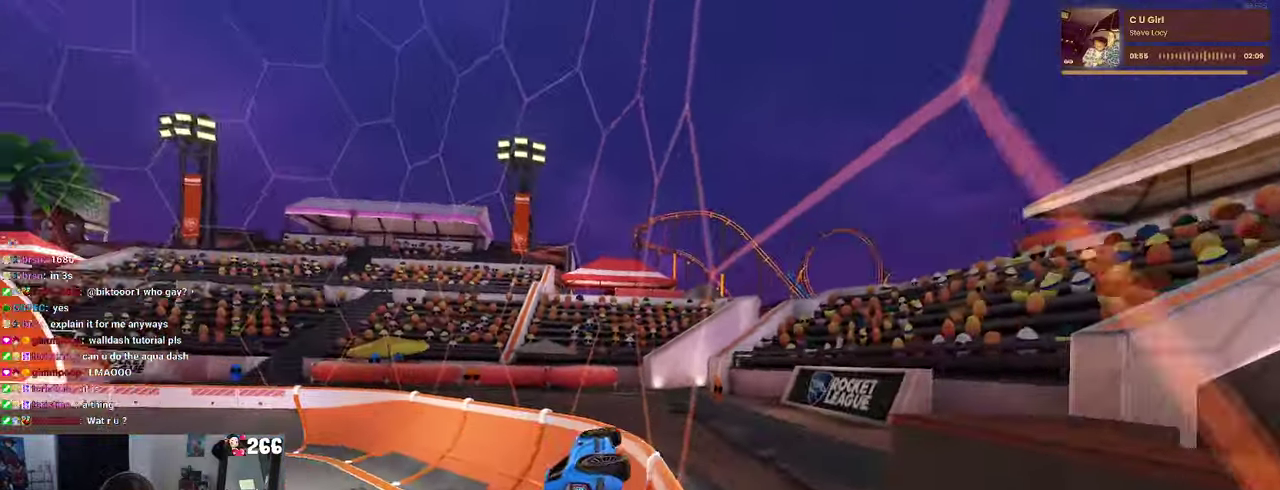
{"buttons": ["R1", "R2"], "left_stick": "center", "right_stick": "center"}